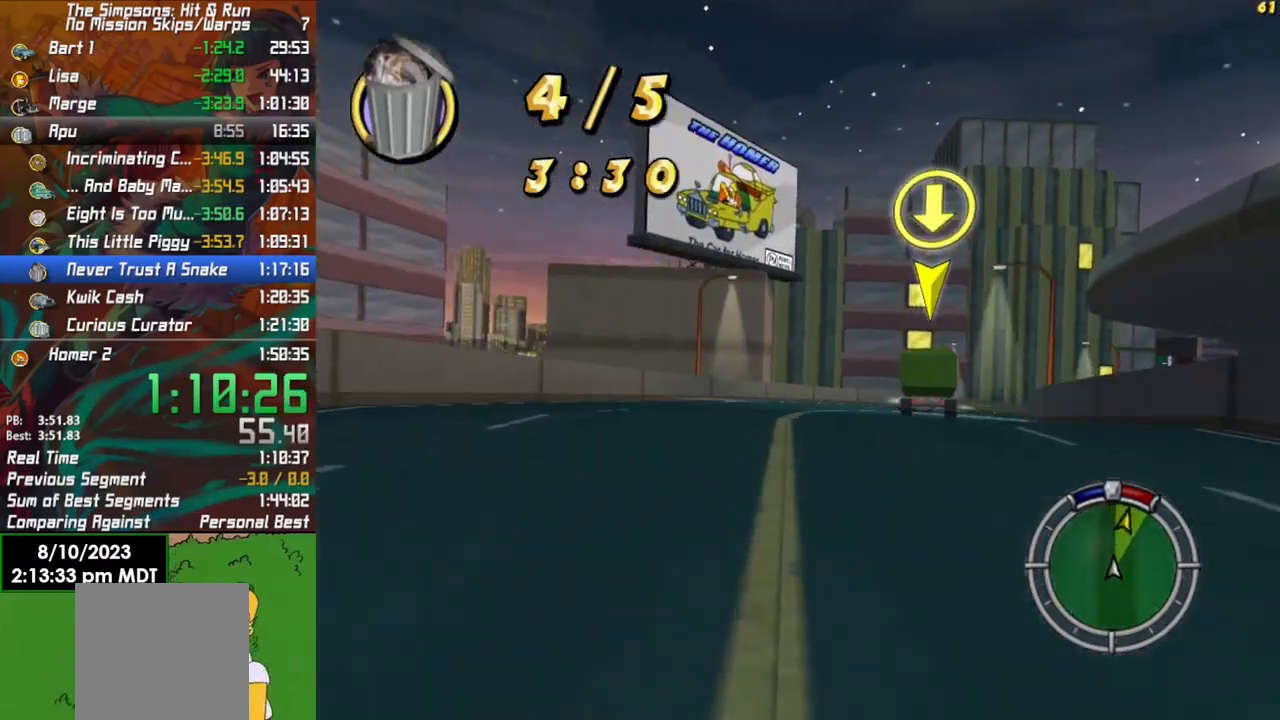
Gameplay with a controller (Xbox layout); each line is a JSON object with the inputs held at the frame after it. "events" lists button and stick changes between this image and that frame as [ms after this image, input, new state], when the widget could be followed in between.
{"buttons": ["R2"], "left_stick": "right", "right_stick": "center", "events": [[50, "left_stick", "center"], [200, "R2", "down"], [233, "left_stick", "right"]]}
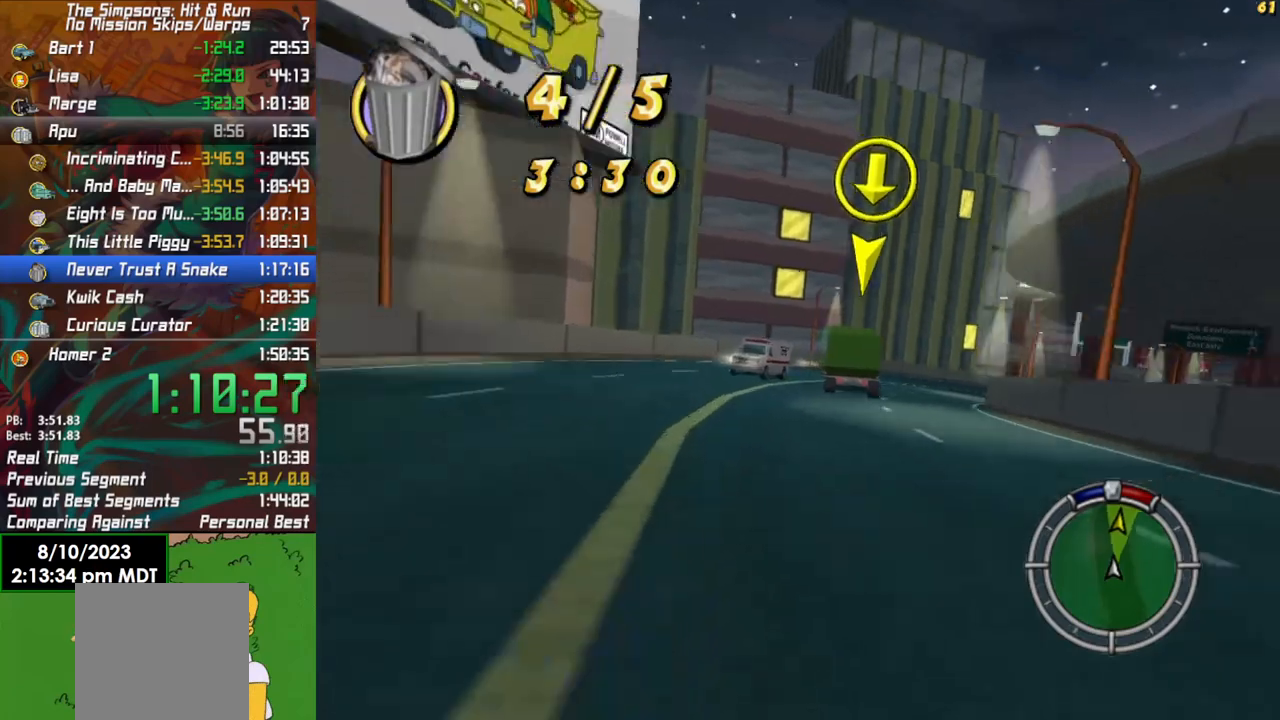
{"buttons": [], "left_stick": "right", "right_stick": "center", "events": [[33, "left_stick", "center"], [383, "R2", "up"], [467, "left_stick", "right"]]}
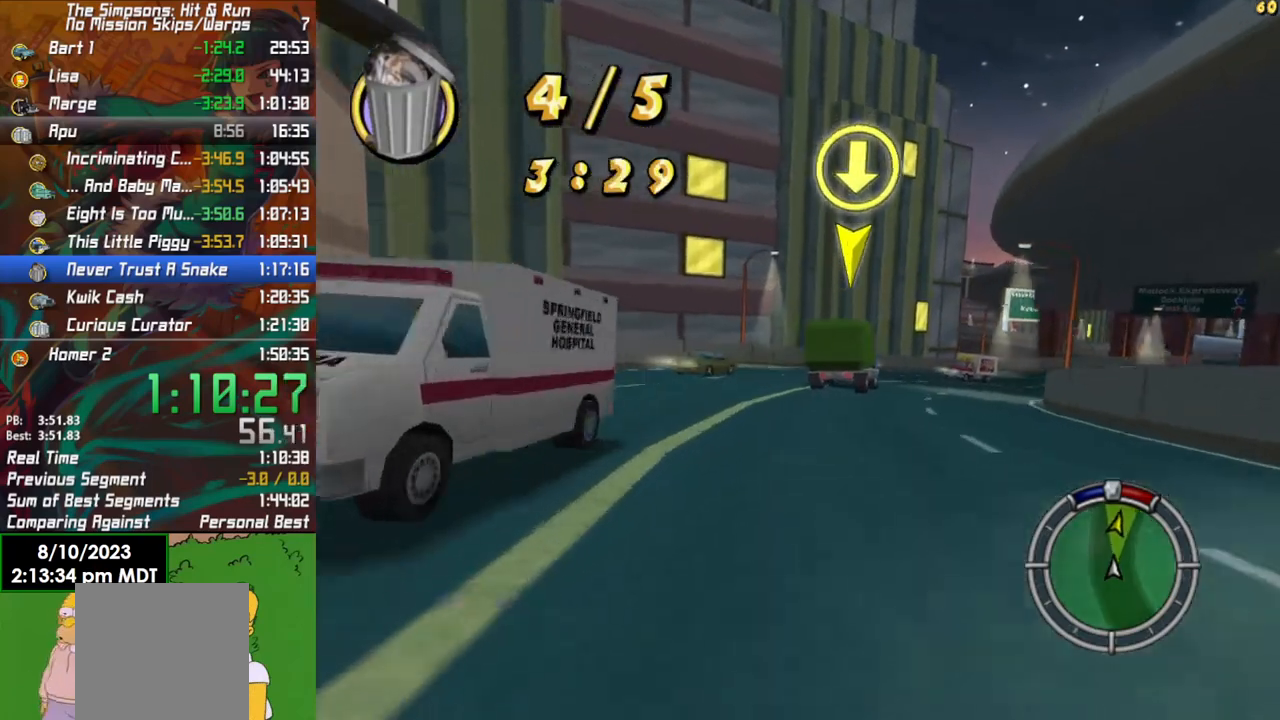
{"buttons": [], "left_stick": "right", "right_stick": "center", "events": [[167, "left_stick", "center"], [350, "left_stick", "right"]]}
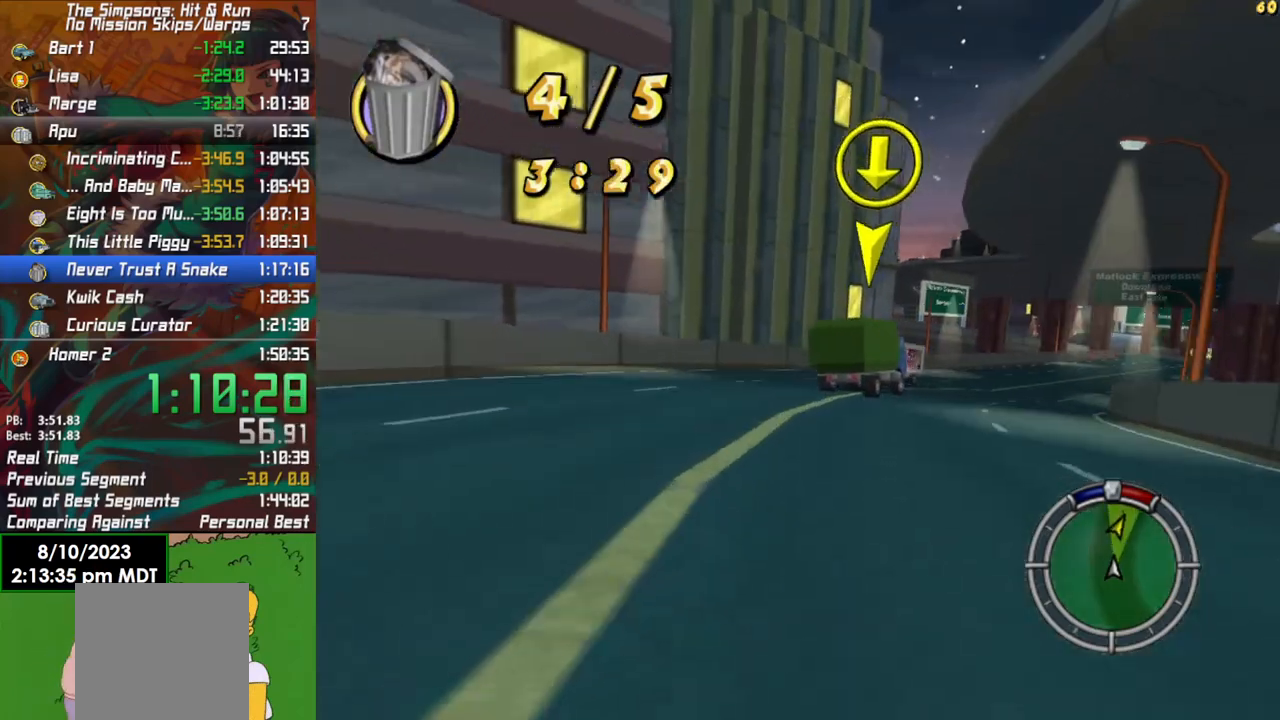
{"buttons": ["R2"], "left_stick": "center", "right_stick": "center", "events": [[317, "left_stick", "center"], [400, "R2", "down"]]}
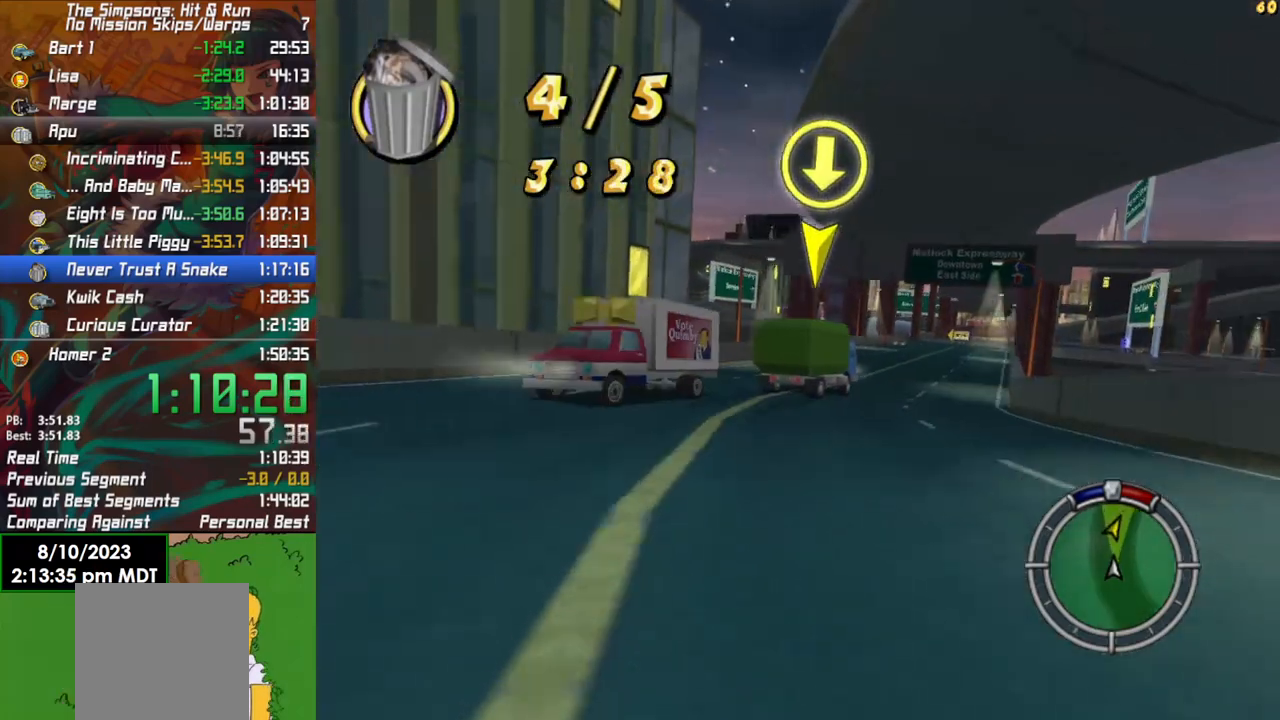
{"buttons": ["R2"], "left_stick": "center", "right_stick": "center", "events": [[150, "left_stick", "right"], [383, "R2", "up"], [450, "left_stick", "center"], [500, "R2", "down"]]}
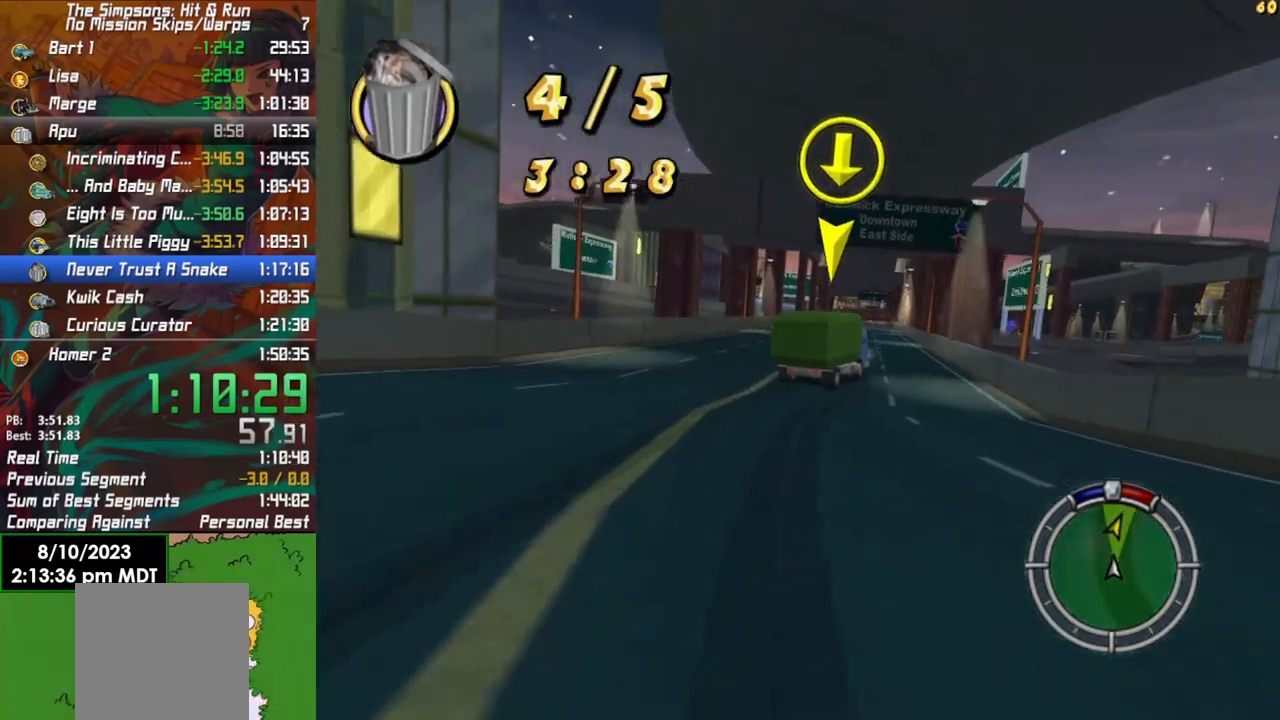
{"buttons": [], "left_stick": "center", "right_stick": "center", "events": [[417, "R2", "up"]]}
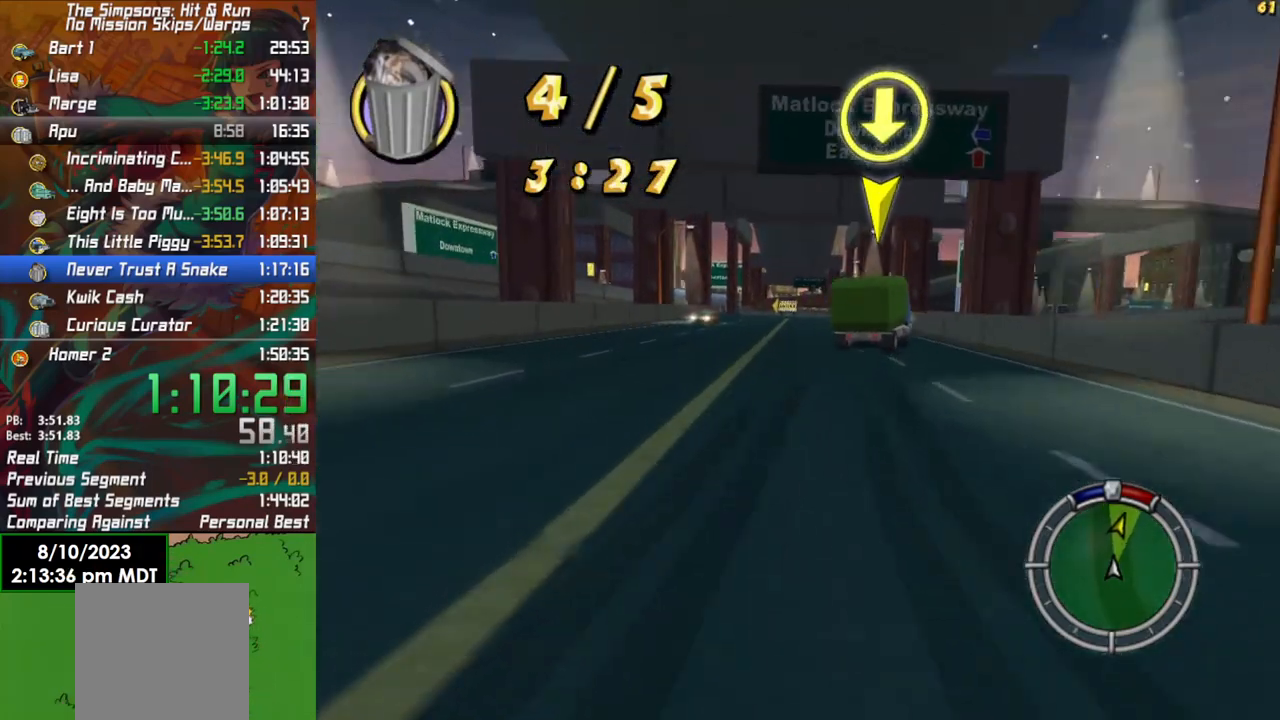
{"buttons": [], "left_stick": "center", "right_stick": "center", "events": [[117, "left_stick", "right"], [417, "left_stick", "center"]]}
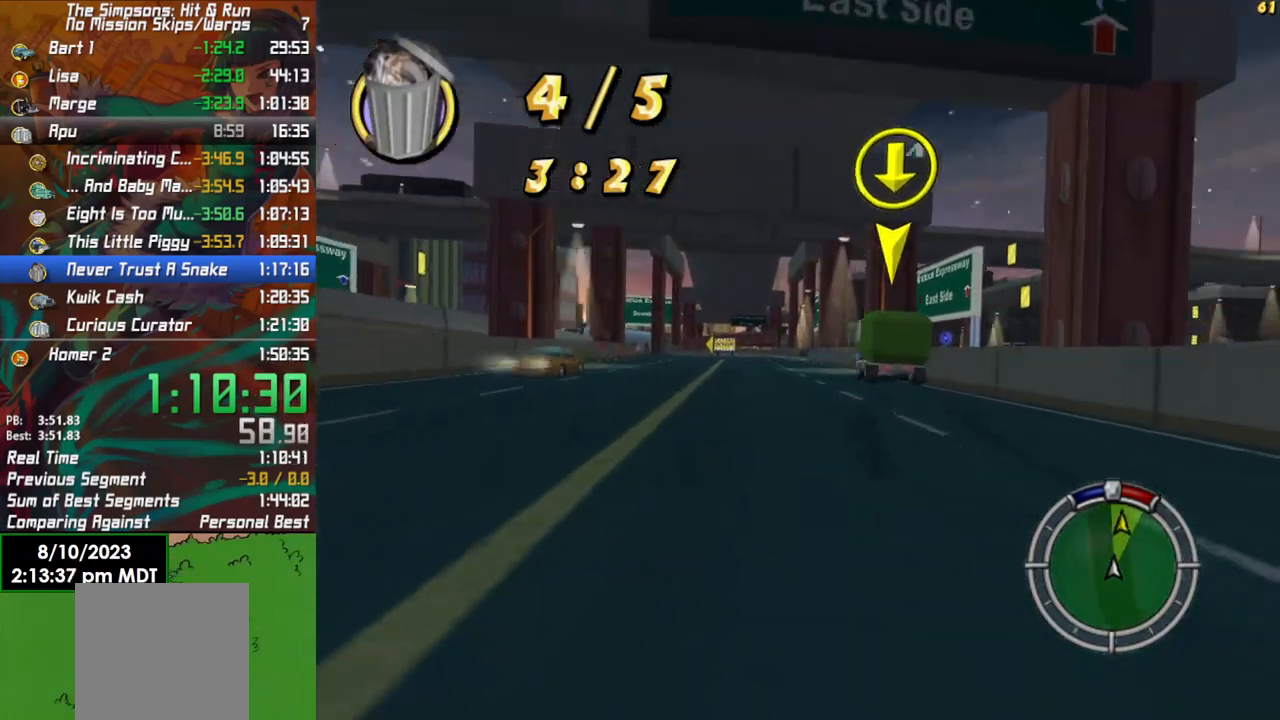
{"buttons": [], "left_stick": "center", "right_stick": "center", "events": [[150, "R2", "down"], [450, "R2", "up"]]}
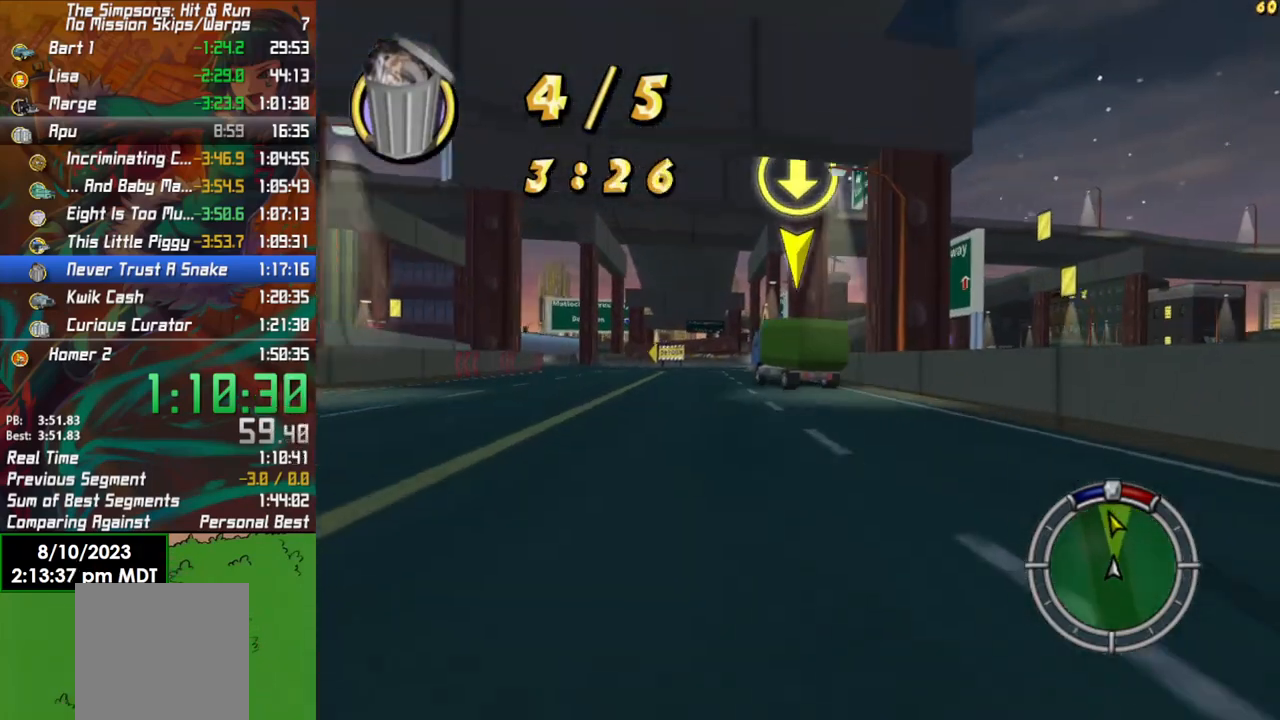
{"buttons": ["R2"], "left_stick": "center", "right_stick": "center", "events": [[50, "R2", "down"]]}
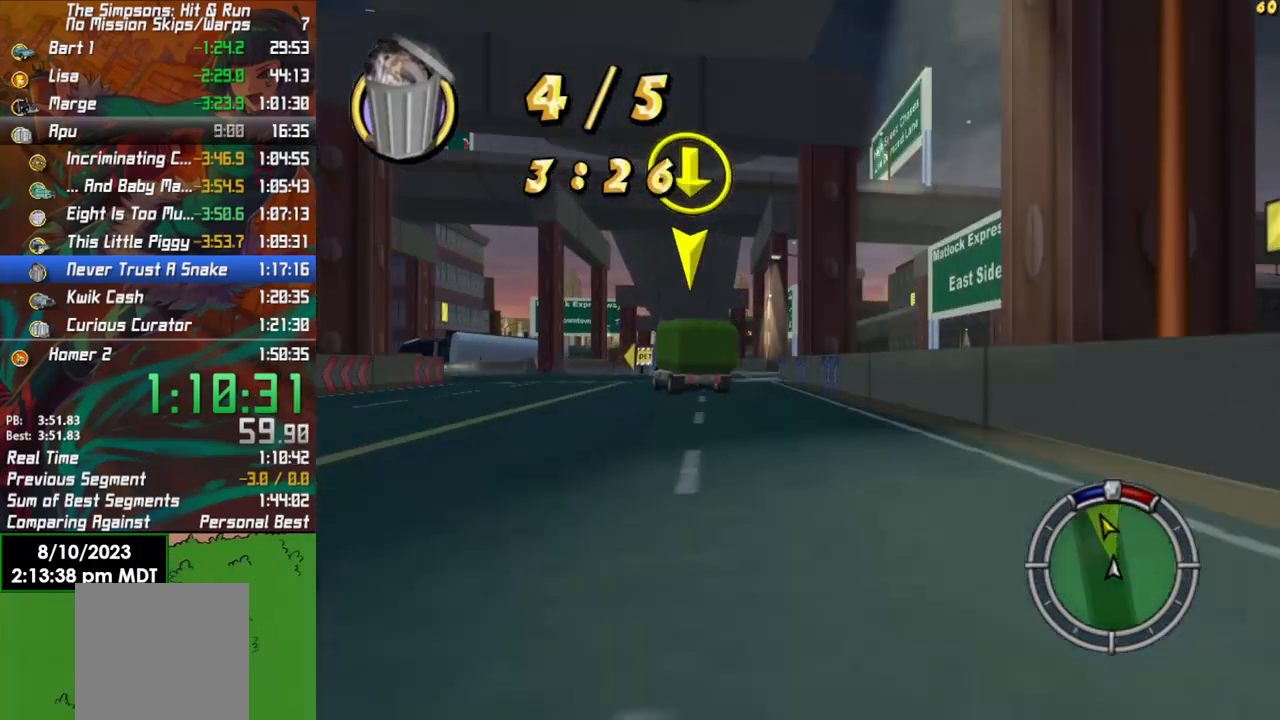
{"buttons": ["X"], "left_stick": "center", "right_stick": "center", "events": [[150, "left_stick", "left"], [350, "R2", "up"], [400, "X", "down"], [483, "left_stick", "center"]]}
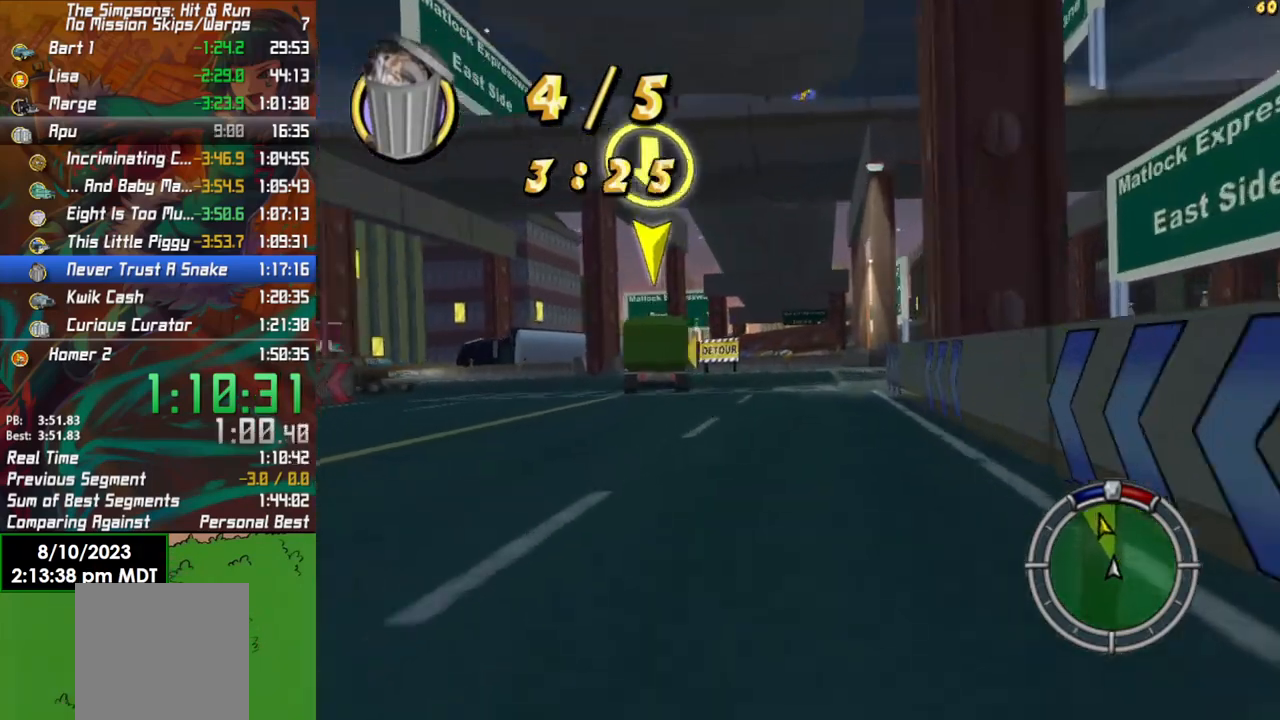
{"buttons": ["X", "L2"], "left_stick": "left", "right_stick": "center", "events": [[300, "left_stick", "left"], [333, "L2", "down"]]}
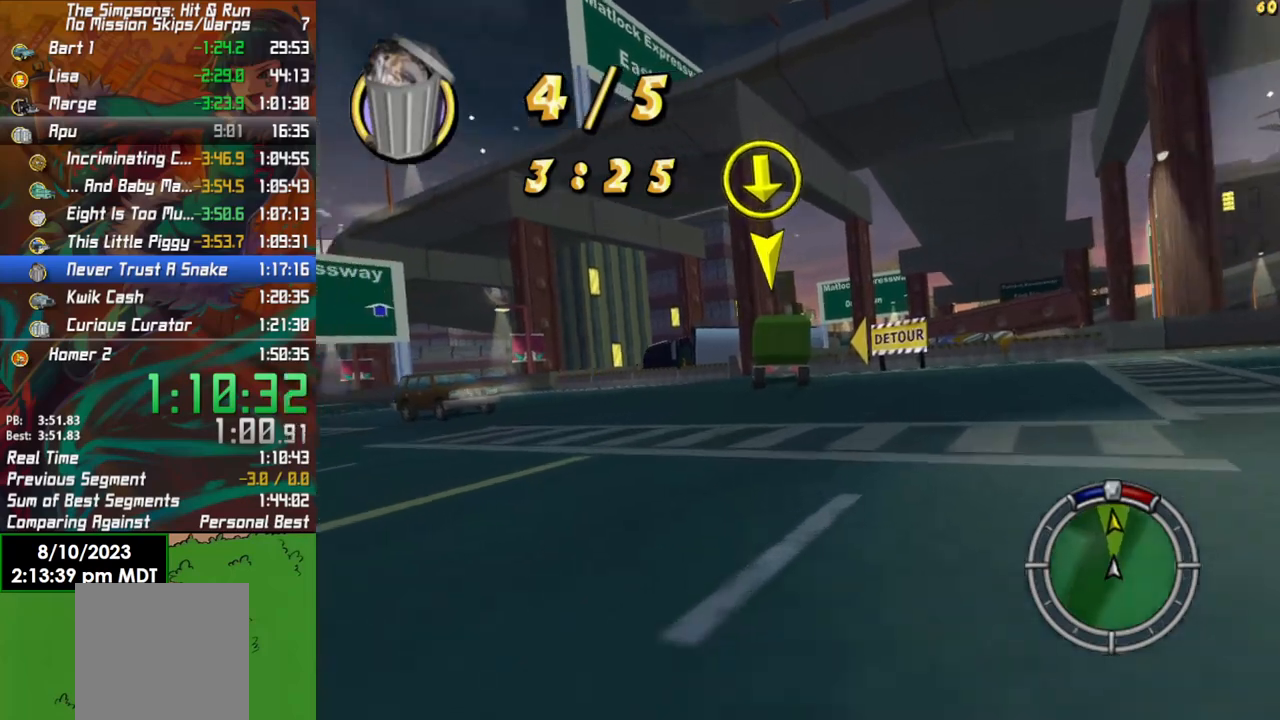
{"buttons": [], "left_stick": "center", "right_stick": "center", "events": [[50, "left_stick", "center"], [67, "X", "up"], [250, "L2", "up"], [300, "left_stick", "left"], [450, "left_stick", "center"]]}
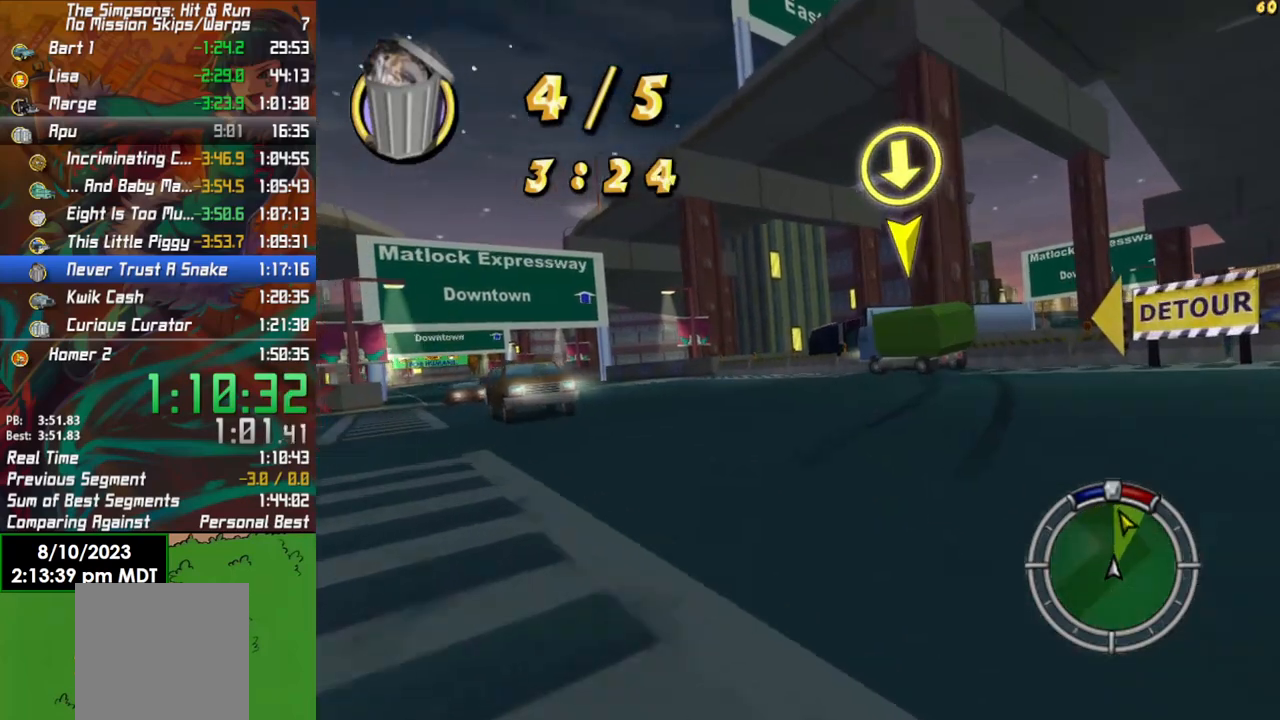
{"buttons": [], "left_stick": "left", "right_stick": "center", "events": [[50, "R2", "down"], [300, "R2", "up"], [317, "left_stick", "left"]]}
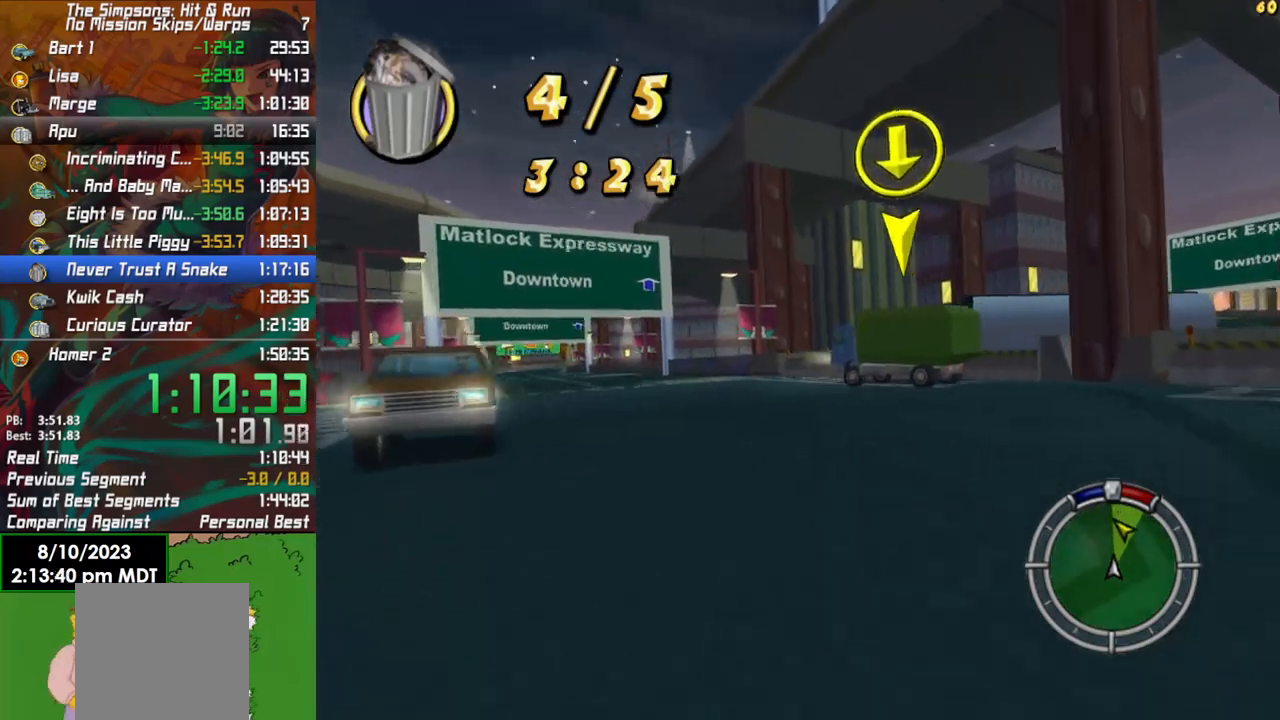
{"buttons": ["R2"], "left_stick": "center", "right_stick": "center", "events": [[33, "left_stick", "center"], [50, "R2", "down"], [217, "left_stick", "left"], [417, "left_stick", "center"]]}
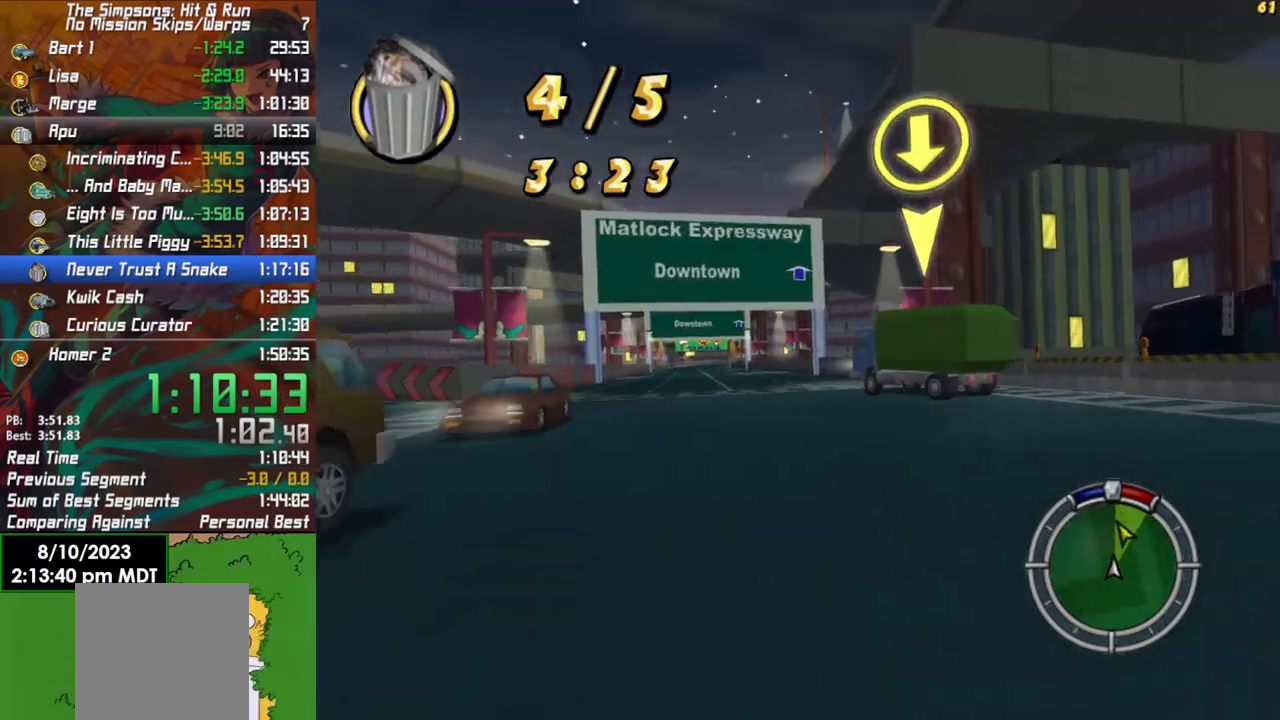
{"buttons": ["R2"], "left_stick": "center", "right_stick": "center", "events": [[117, "left_stick", "left"], [267, "R2", "up"], [350, "left_stick", "center"], [383, "R2", "down"]]}
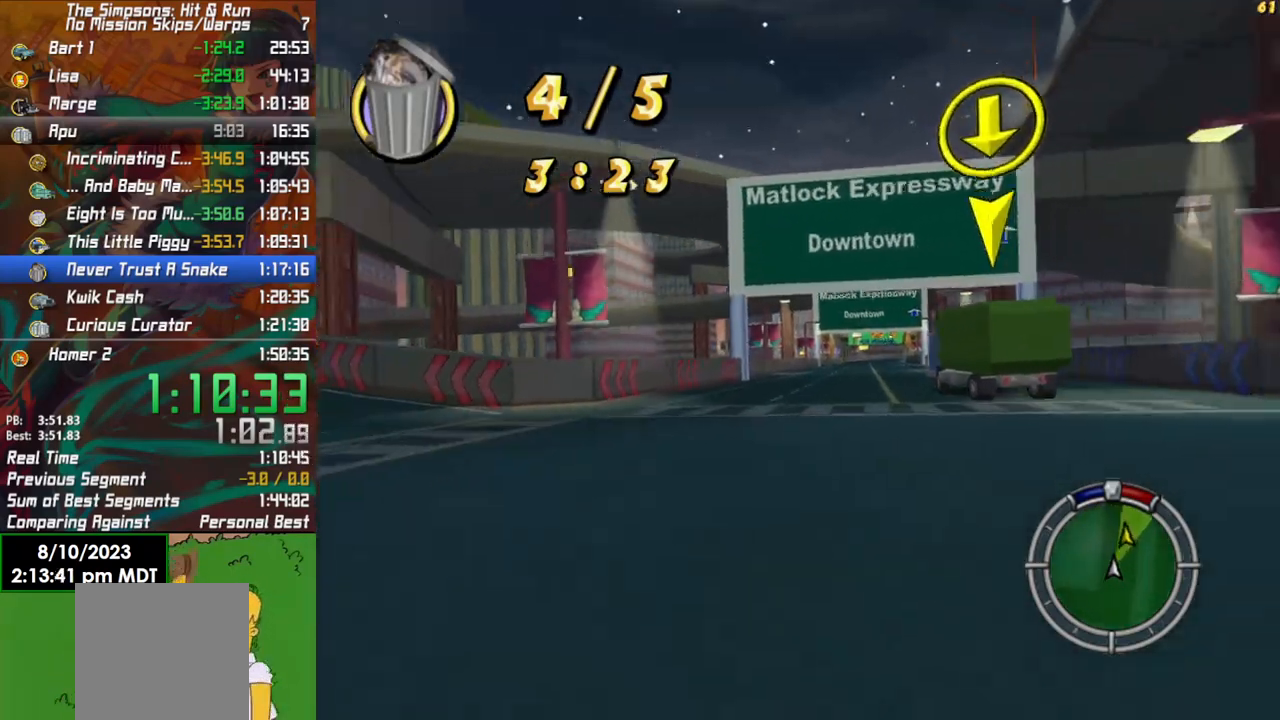
{"buttons": ["R2"], "left_stick": "center", "right_stick": "center", "events": [[150, "left_stick", "right"], [400, "R2", "up"], [433, "left_stick", "center"], [483, "R2", "down"]]}
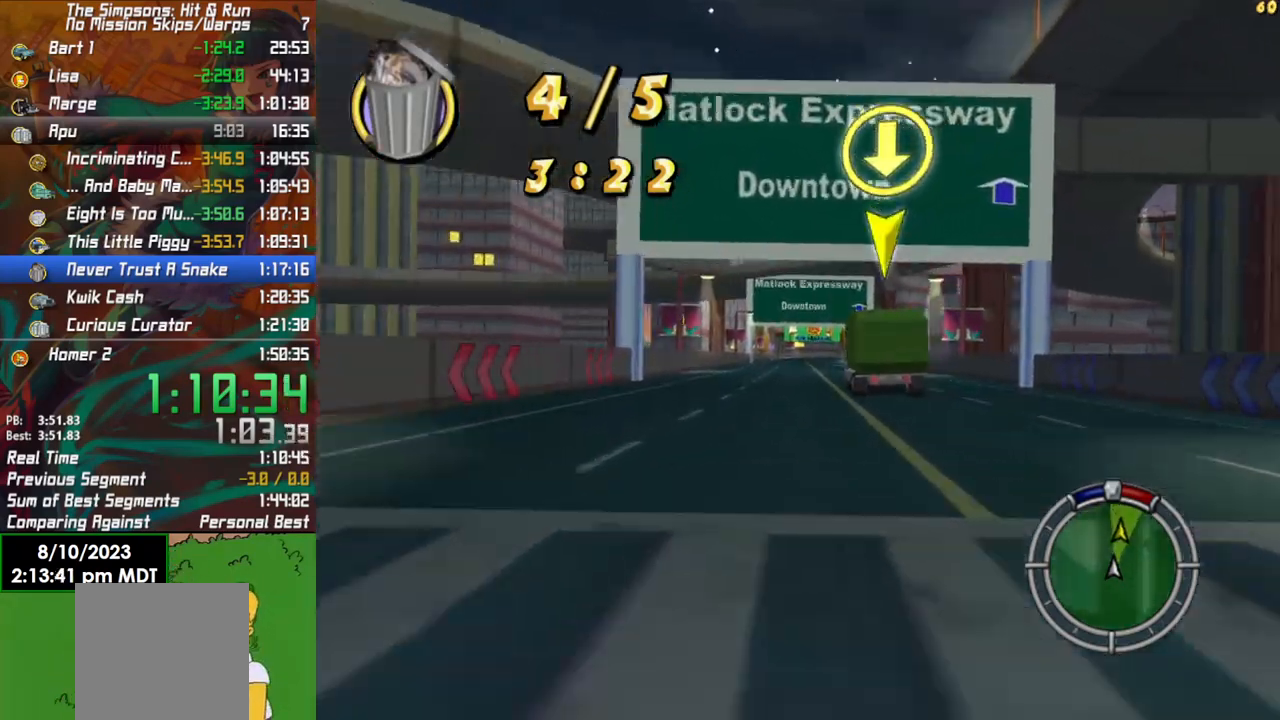
{"buttons": ["R2"], "left_stick": "center", "right_stick": "center", "events": []}
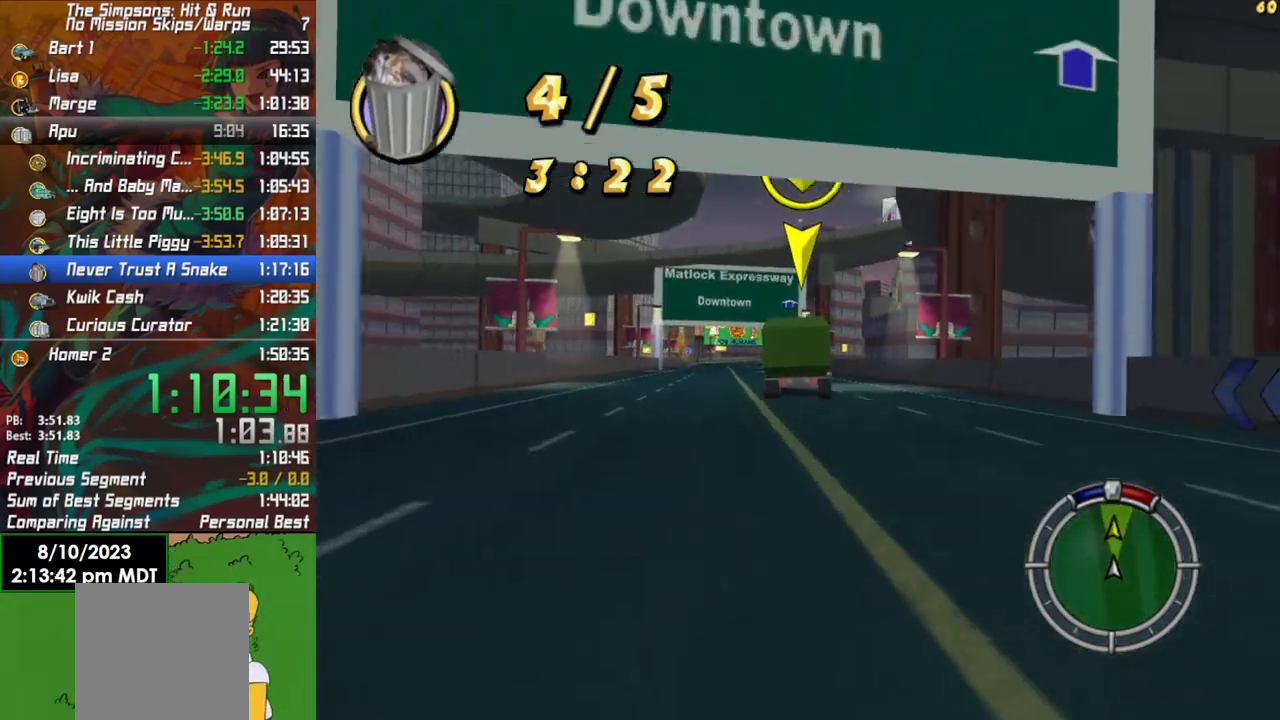
{"buttons": ["R2"], "left_stick": "right", "right_stick": "center", "events": [[483, "left_stick", "right"]]}
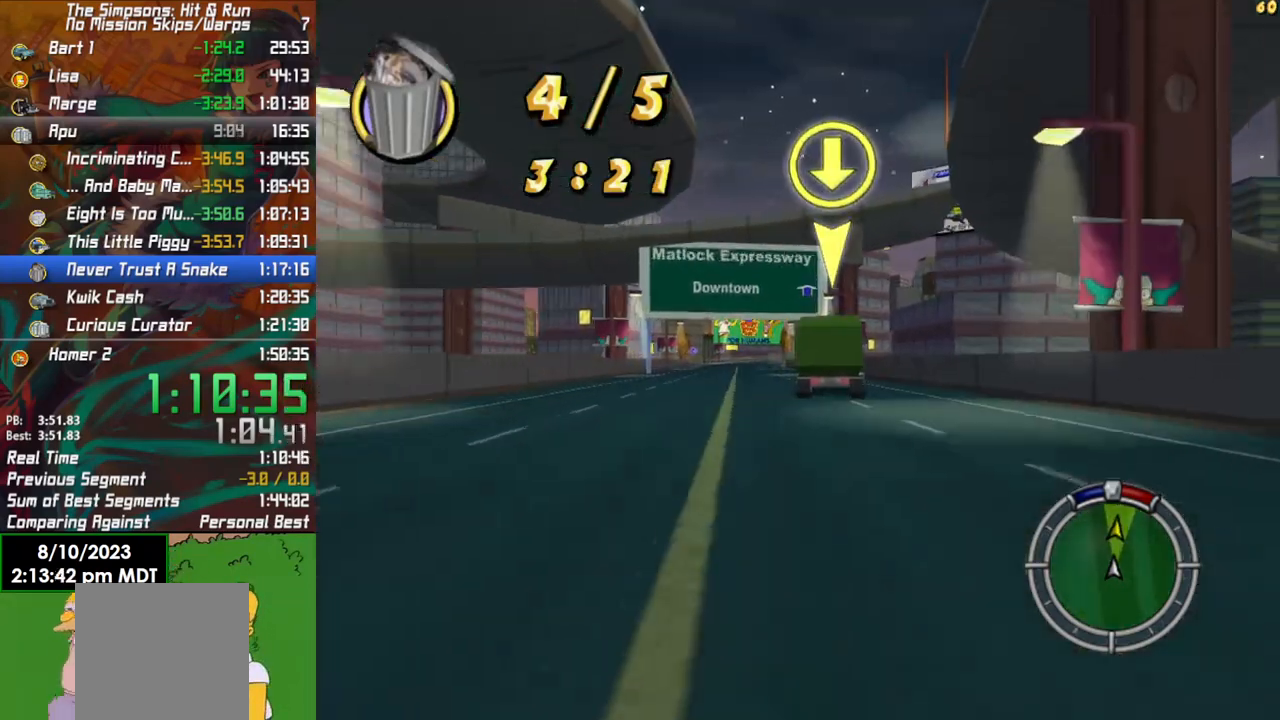
{"buttons": ["L2"], "left_stick": "center", "right_stick": "center", "events": [[100, "left_stick", "center"], [217, "R2", "up"], [300, "L2", "down"]]}
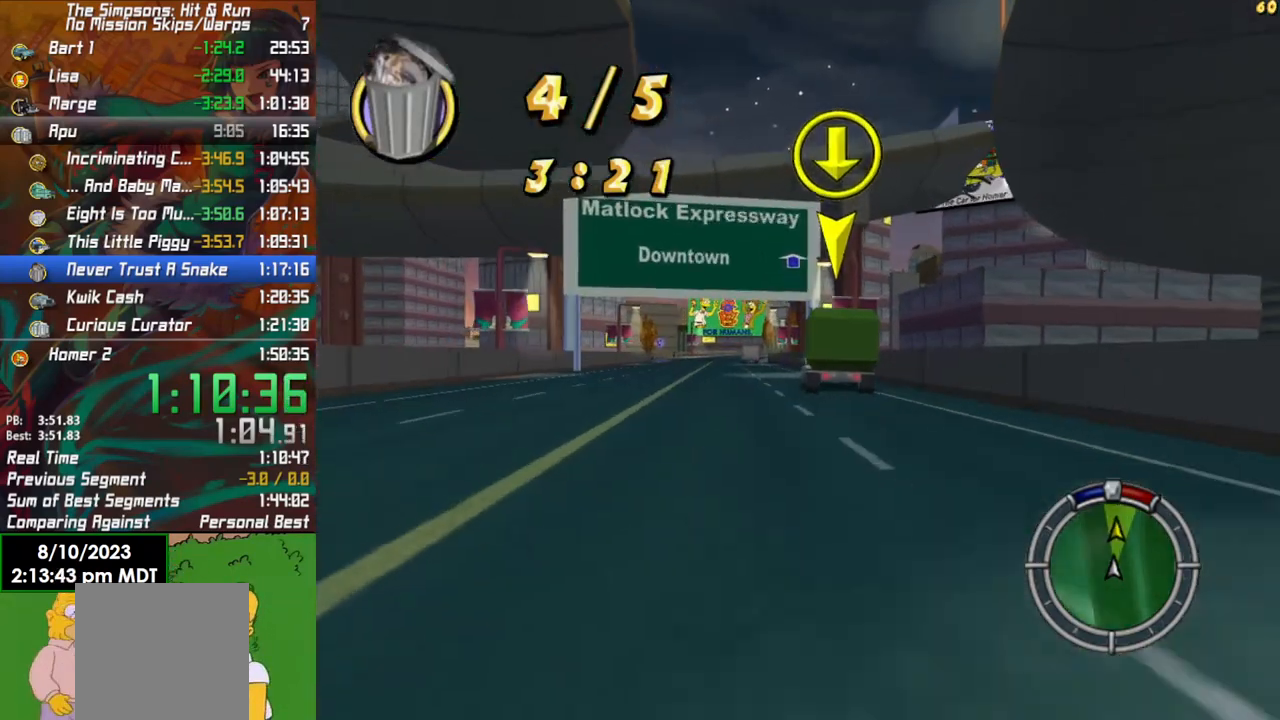
{"buttons": [], "left_stick": "center", "right_stick": "center", "events": [[133, "L2", "up"], [167, "left_stick", "left"], [383, "left_stick", "center"]]}
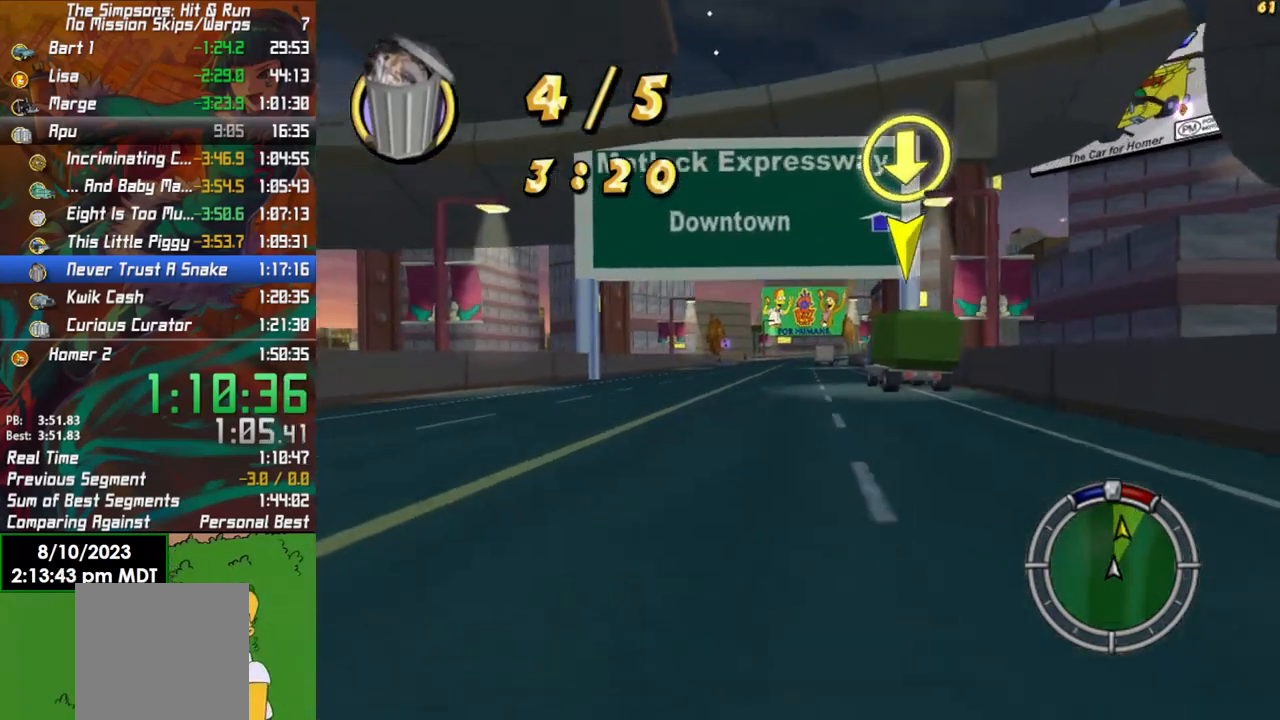
{"buttons": [], "left_stick": "center", "right_stick": "down", "events": [[133, "right_stick", "down"]]}
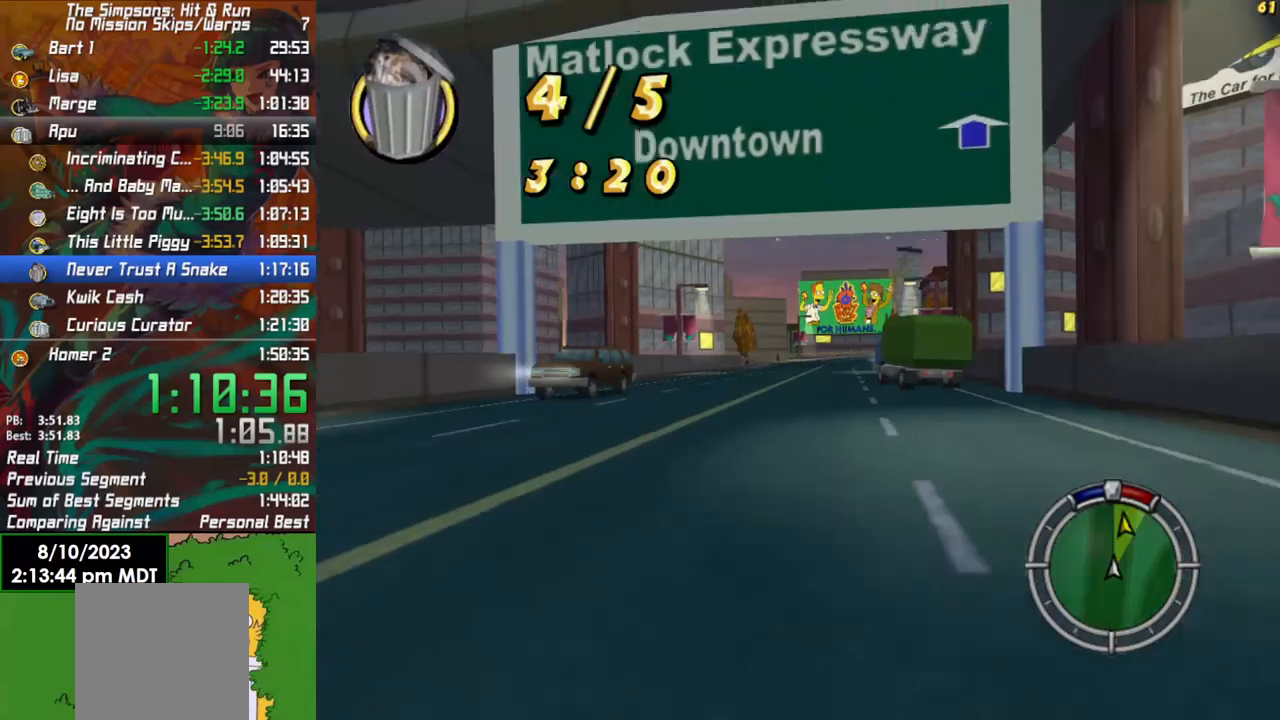
{"buttons": ["R2"], "left_stick": "left", "right_stick": "center", "events": [[17, "R2", "down"], [17, "left_stick", "left"], [33, "right_stick", "center"], [150, "left_stick", "center"], [500, "left_stick", "left"]]}
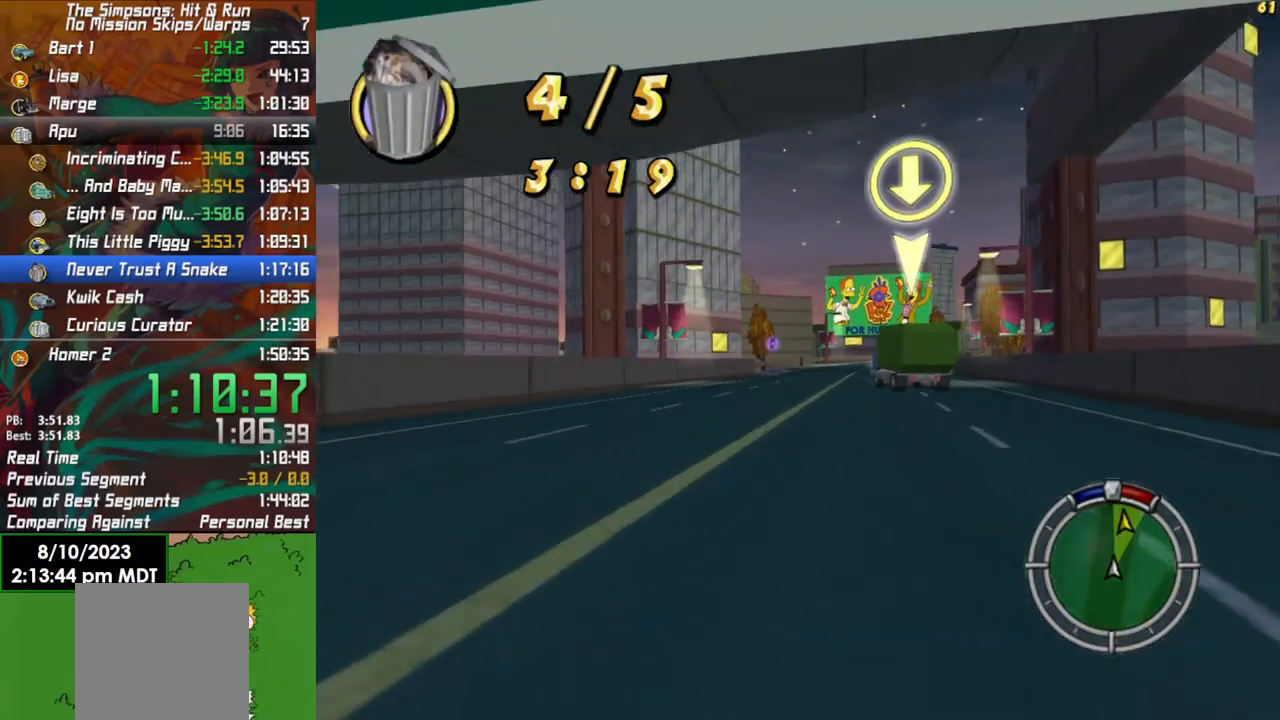
{"buttons": ["R2"], "left_stick": "center", "right_stick": "center", "events": [[150, "left_stick", "center"], [317, "left_stick", "right"], [500, "left_stick", "center"]]}
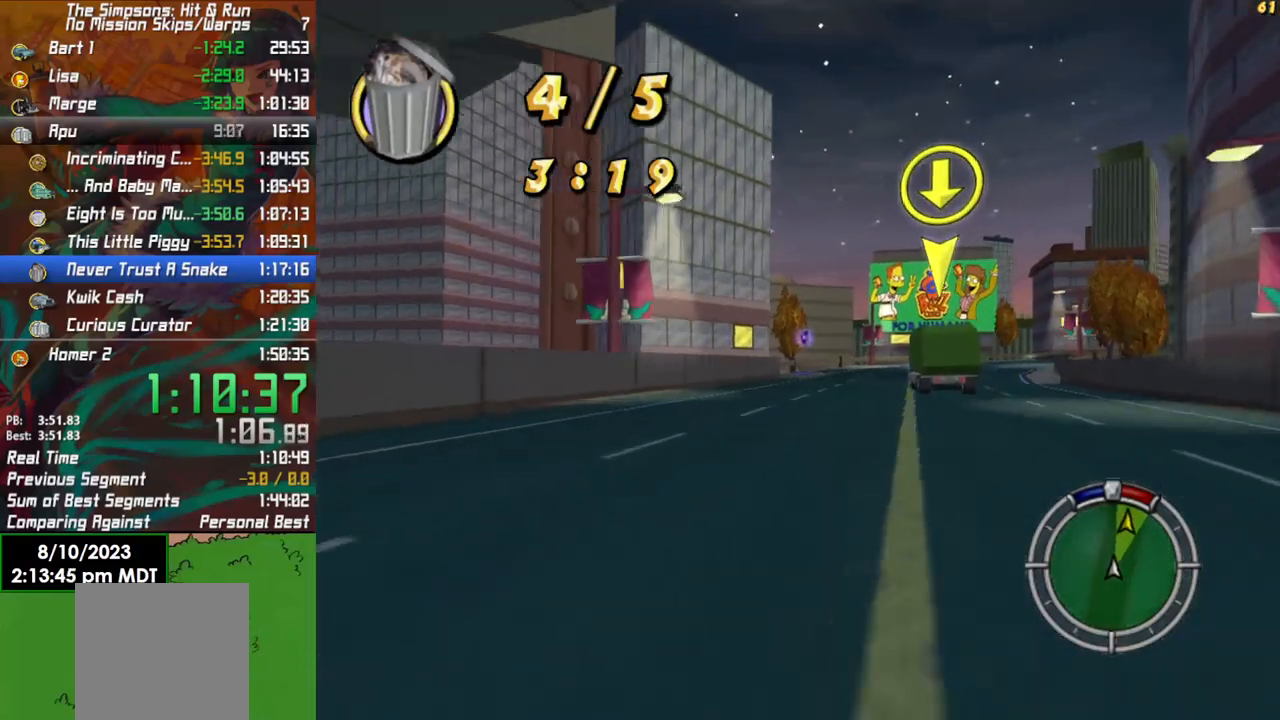
{"buttons": ["R2"], "left_stick": "center", "right_stick": "center", "events": [[283, "R2", "up"], [283, "left_stick", "right"], [467, "R2", "down"], [483, "left_stick", "center"]]}
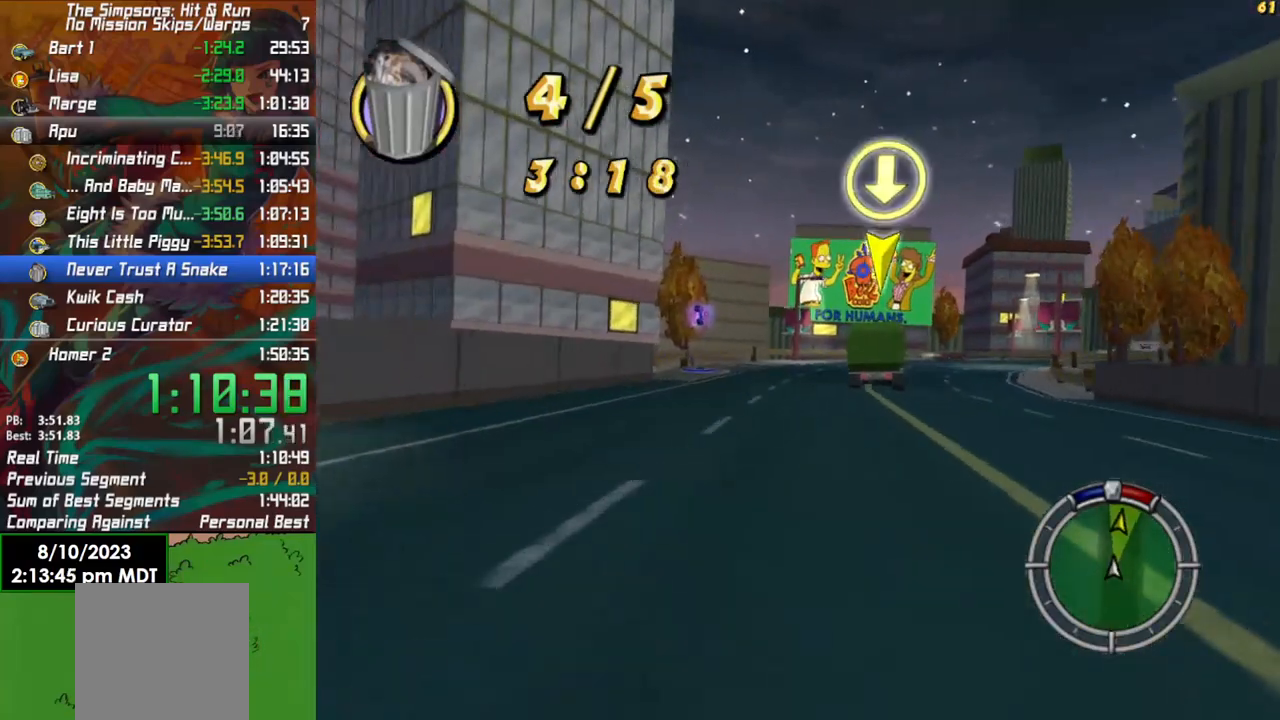
{"buttons": ["R2"], "left_stick": "center", "right_stick": "center", "events": [[233, "left_stick", "right"], [433, "left_stick", "center"]]}
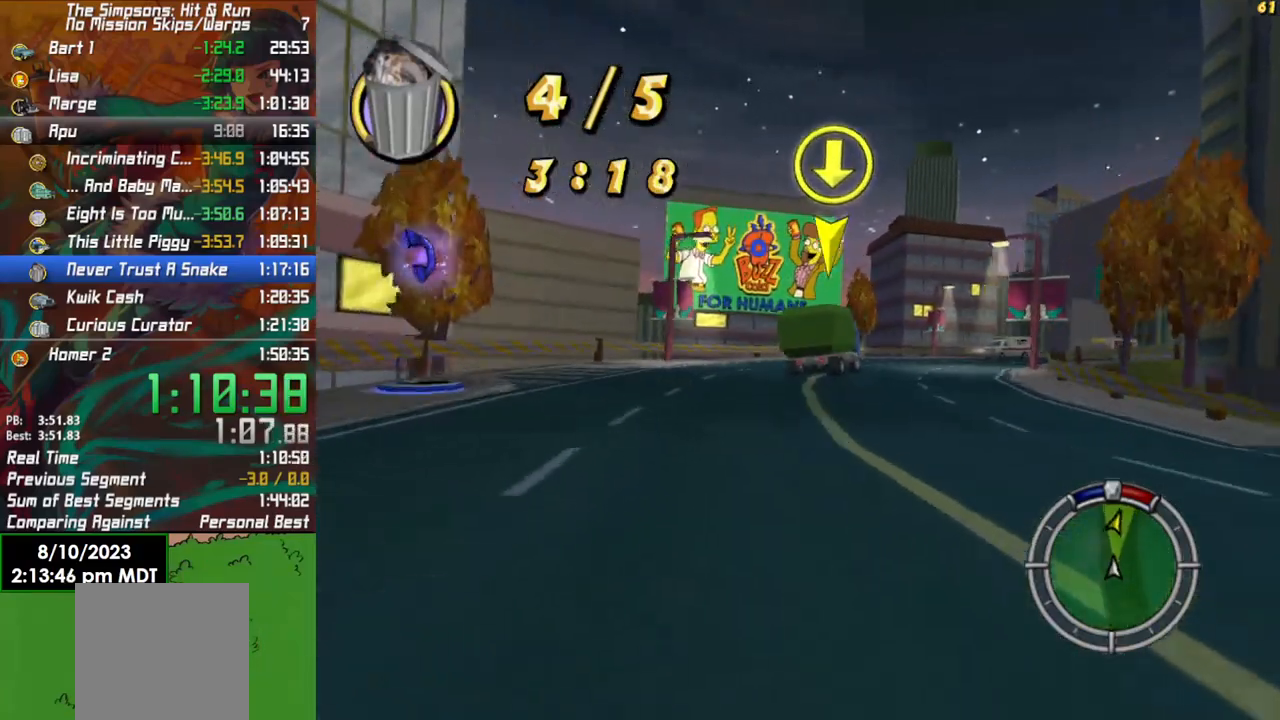
{"buttons": [], "left_stick": "right", "right_stick": "center", "events": [[267, "left_stick", "right"], [367, "R2", "up"]]}
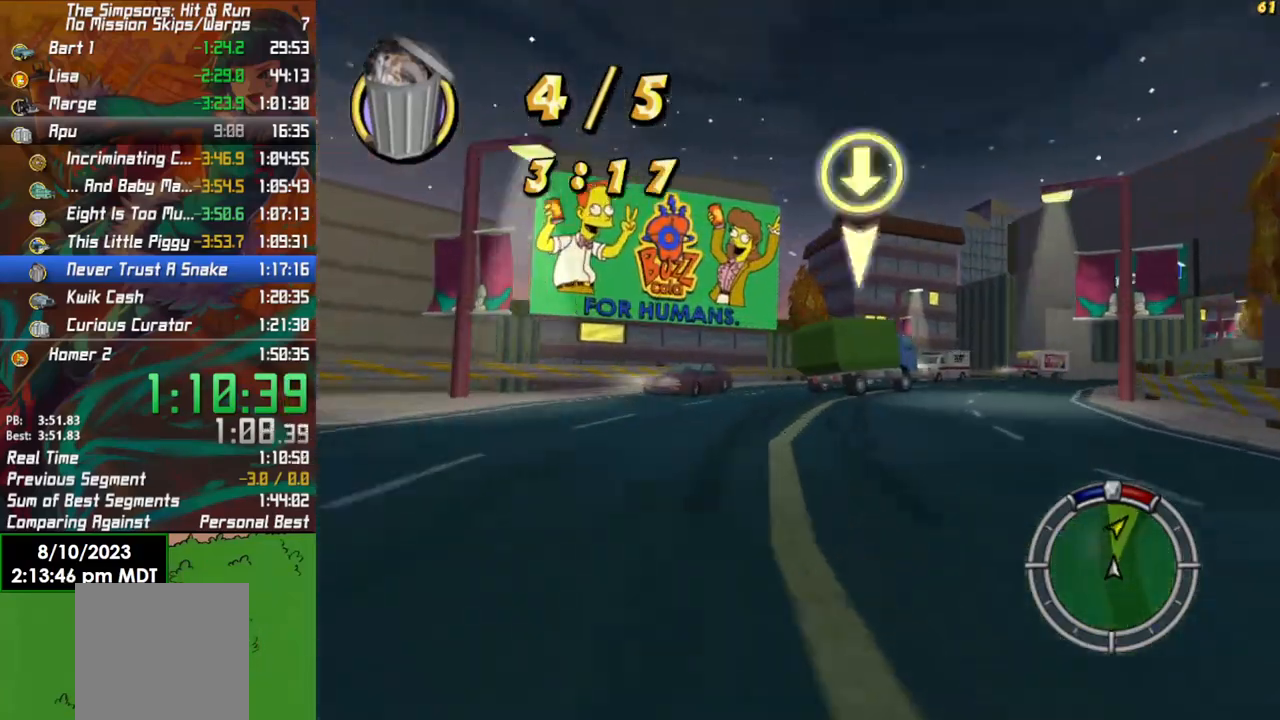
{"buttons": [], "left_stick": "center", "right_stick": "center", "events": [[400, "left_stick", "center"]]}
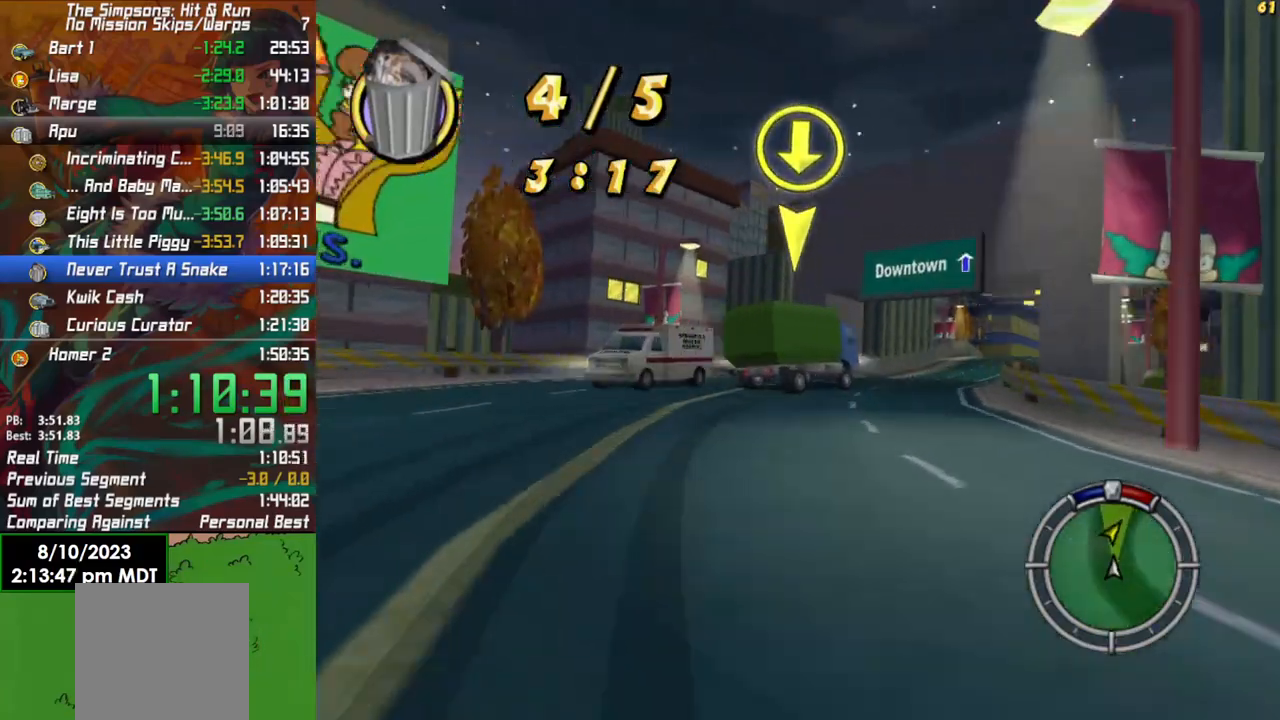
{"buttons": ["R2"], "left_stick": "center", "right_stick": "center", "events": [[67, "R2", "down"], [67, "left_stick", "right"], [250, "R2", "up"], [317, "left_stick", "center"], [383, "R2", "down"]]}
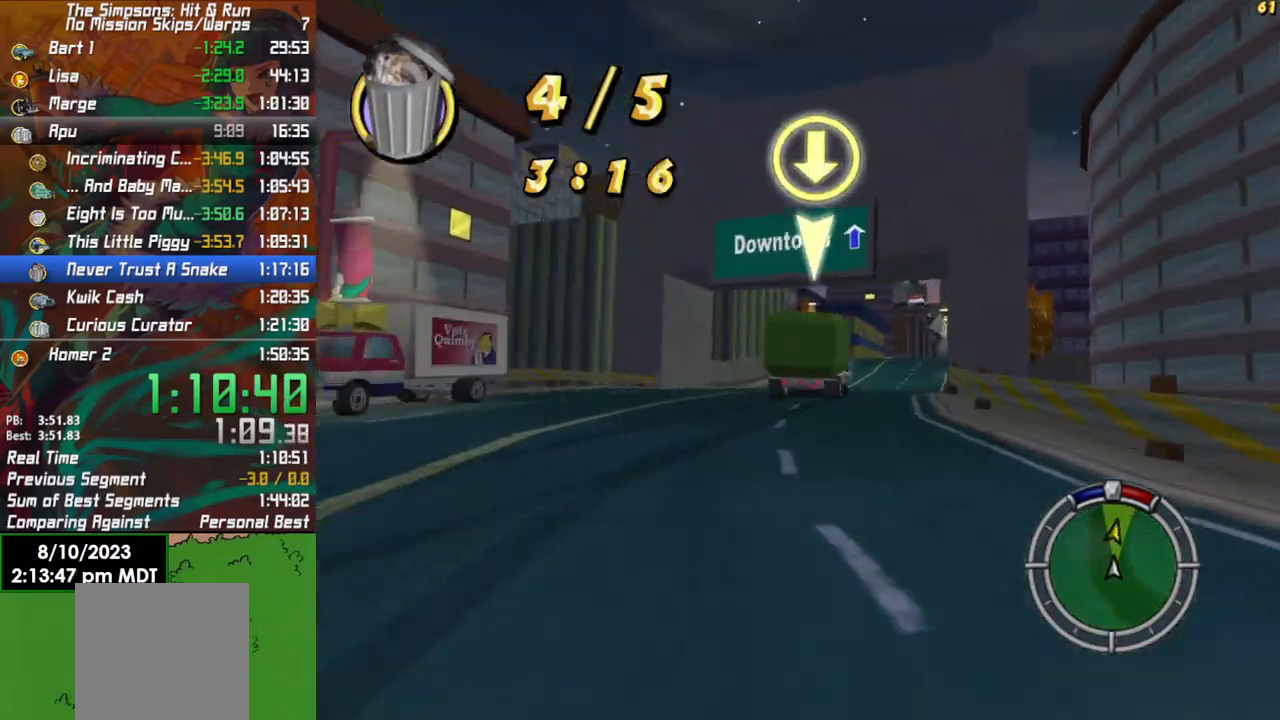
{"buttons": ["R2"], "left_stick": "center", "right_stick": "center", "events": [[117, "left_stick", "right"], [283, "left_stick", "center"]]}
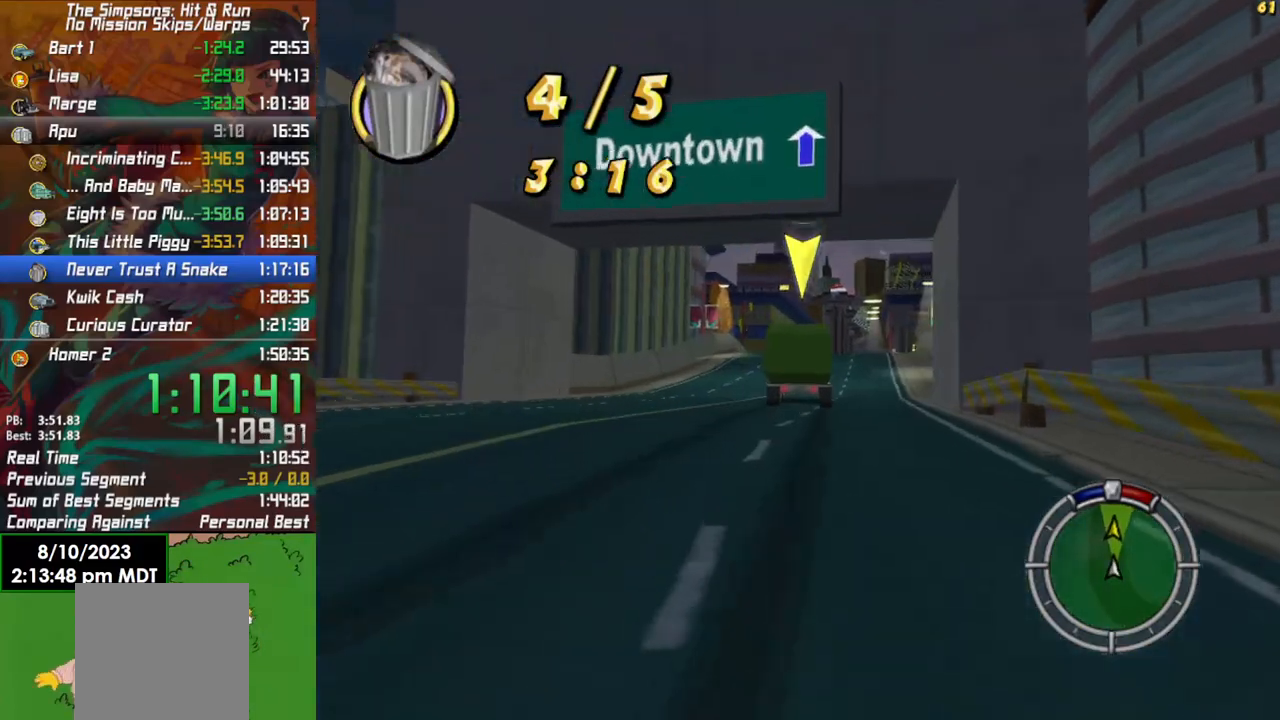
{"buttons": [], "left_stick": "center", "right_stick": "center", "events": [[383, "R2", "up"]]}